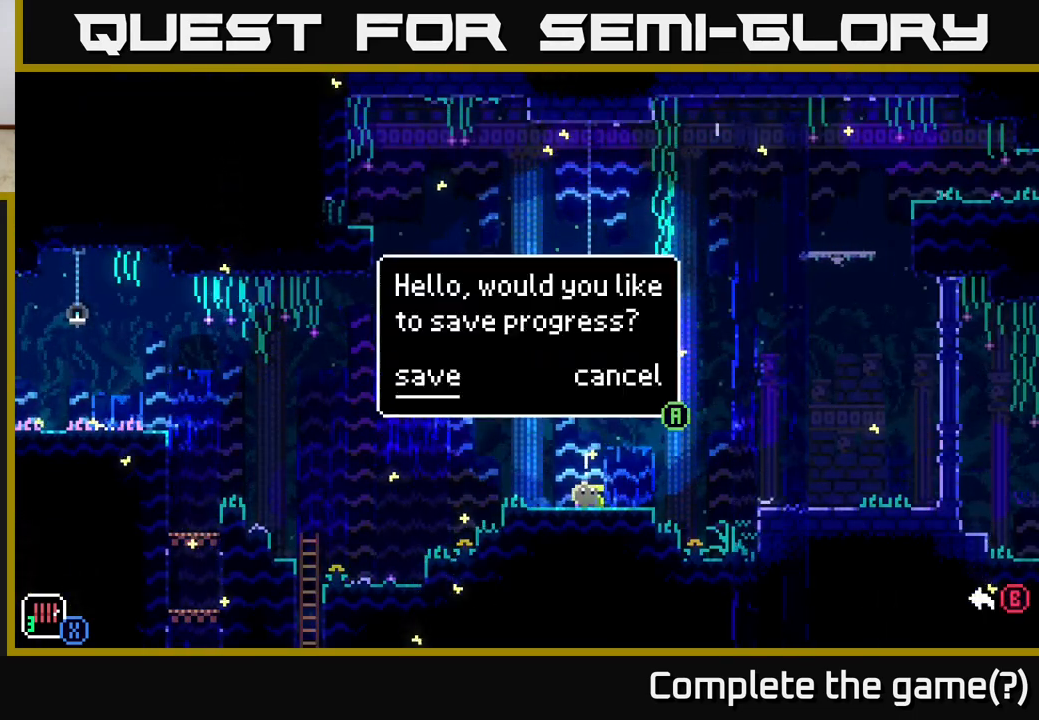
Gameplay with a controller (Xbox layout); each line is a JSON object with the inputs held at the frame after it. "events" lists button and stick changes between this image and that frame as [ms after this image, input, new state], when the widget could be followed in between.
{"buttons": [], "left_stick": "center", "right_stick": "center", "events": [[367, "A", "down"], [467, "A", "up"]]}
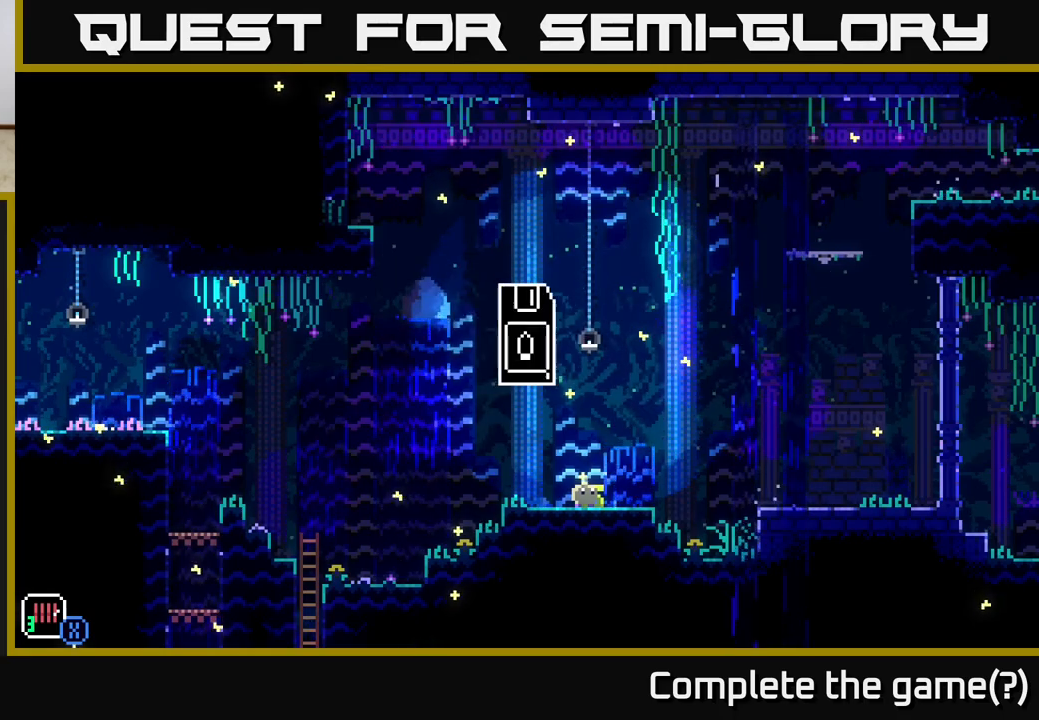
{"buttons": [], "left_stick": "center", "right_stick": "center", "events": []}
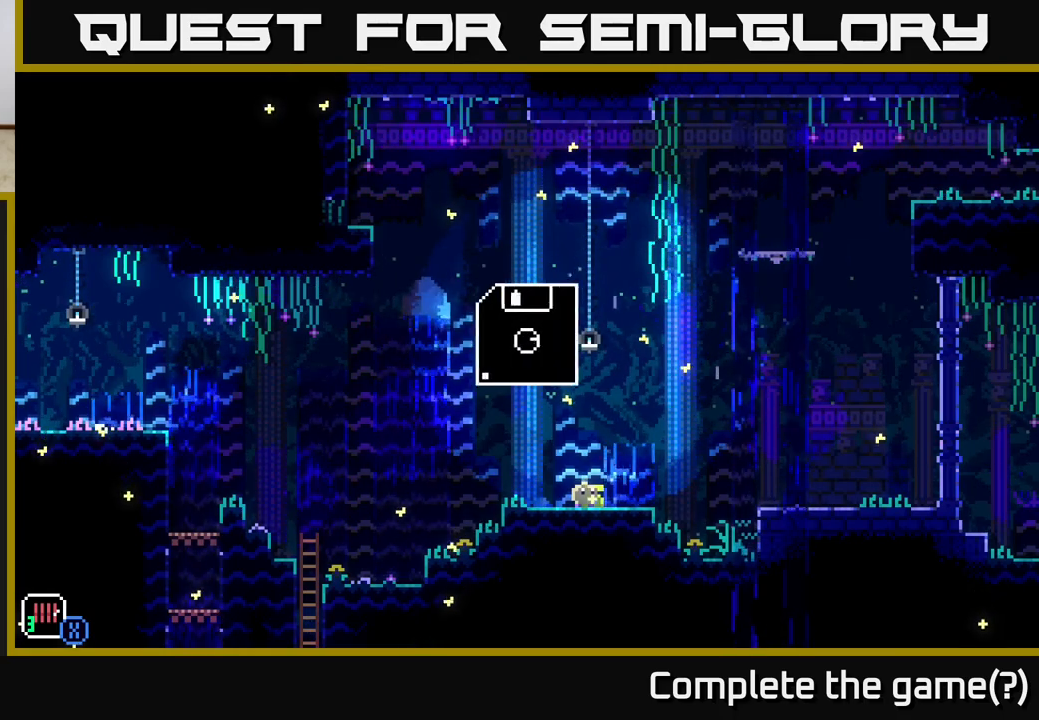
{"buttons": ["A"], "left_stick": "right", "right_stick": "center", "events": [[117, "left_stick", "right"], [483, "A", "down"]]}
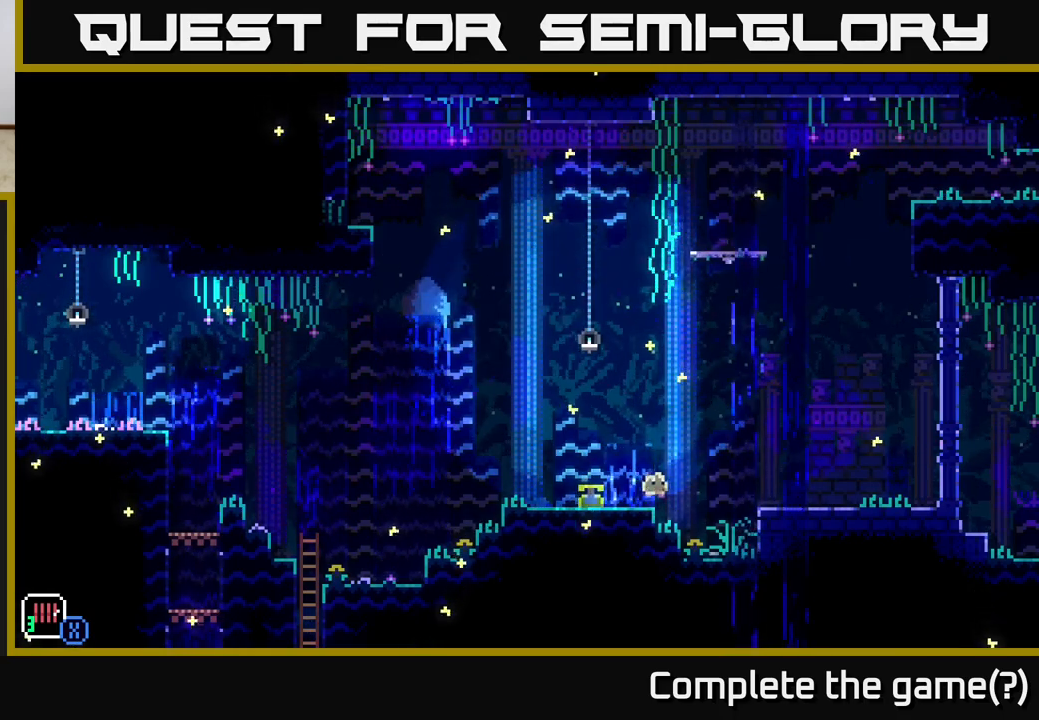
{"buttons": [], "left_stick": "right", "right_stick": "center", "events": [[400, "A", "up"]]}
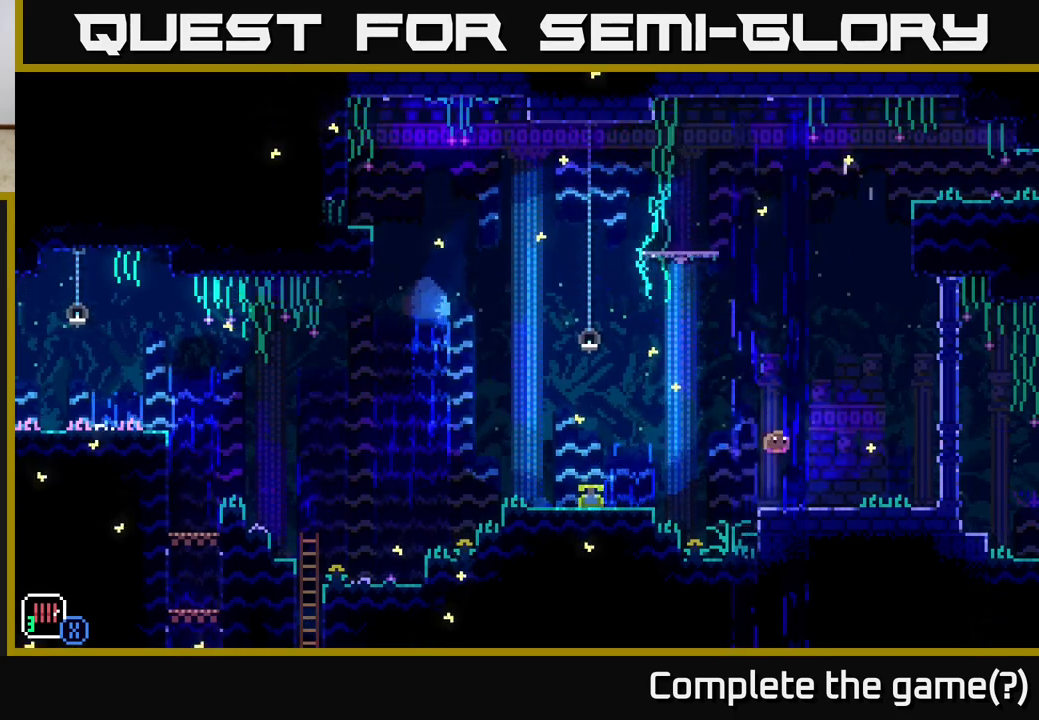
{"buttons": [], "left_stick": "right", "right_stick": "center", "events": []}
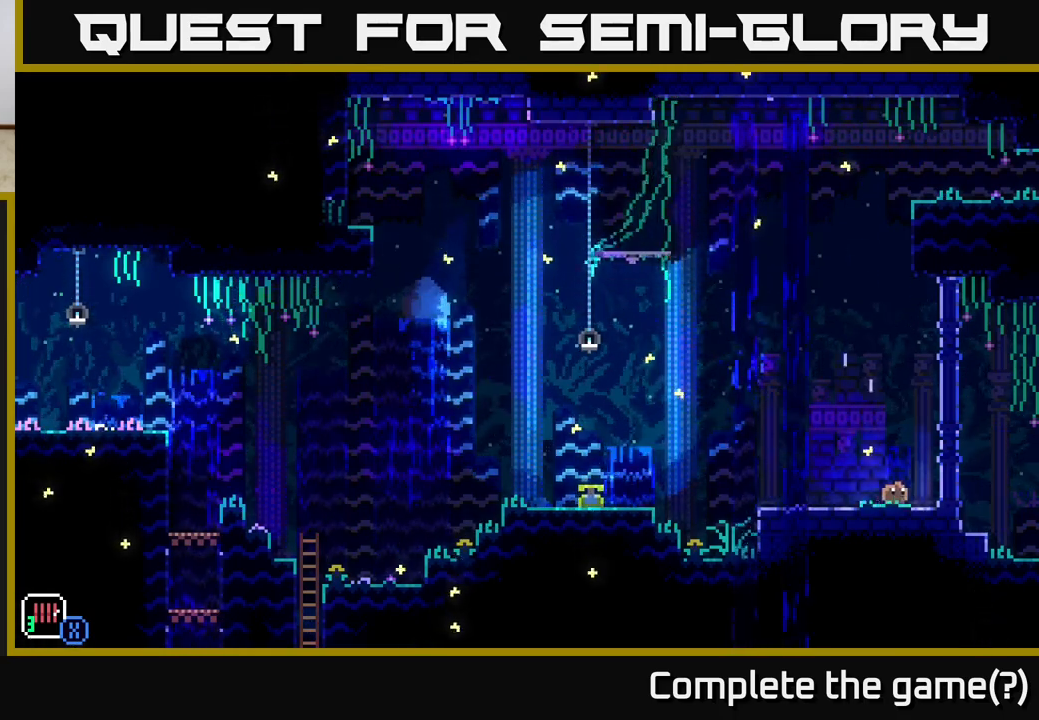
{"buttons": [], "left_stick": "right", "right_stick": "center", "events": []}
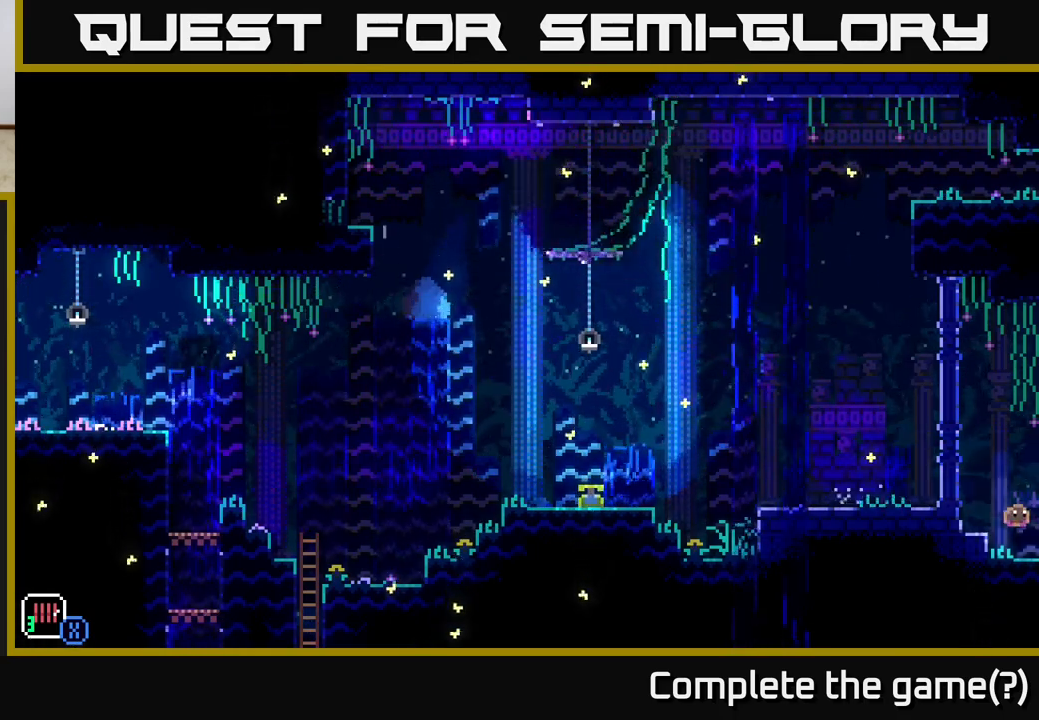
{"buttons": [], "left_stick": "right", "right_stick": "center", "events": []}
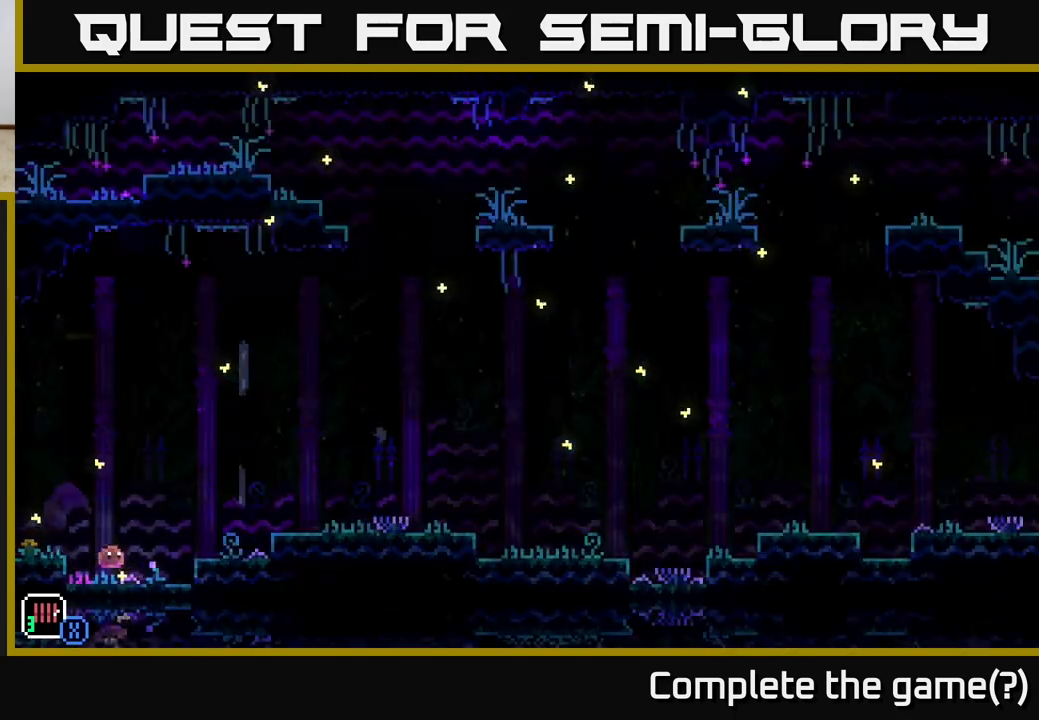
{"buttons": [], "left_stick": "right", "right_stick": "center", "events": [[67, "A", "down"], [383, "A", "up"]]}
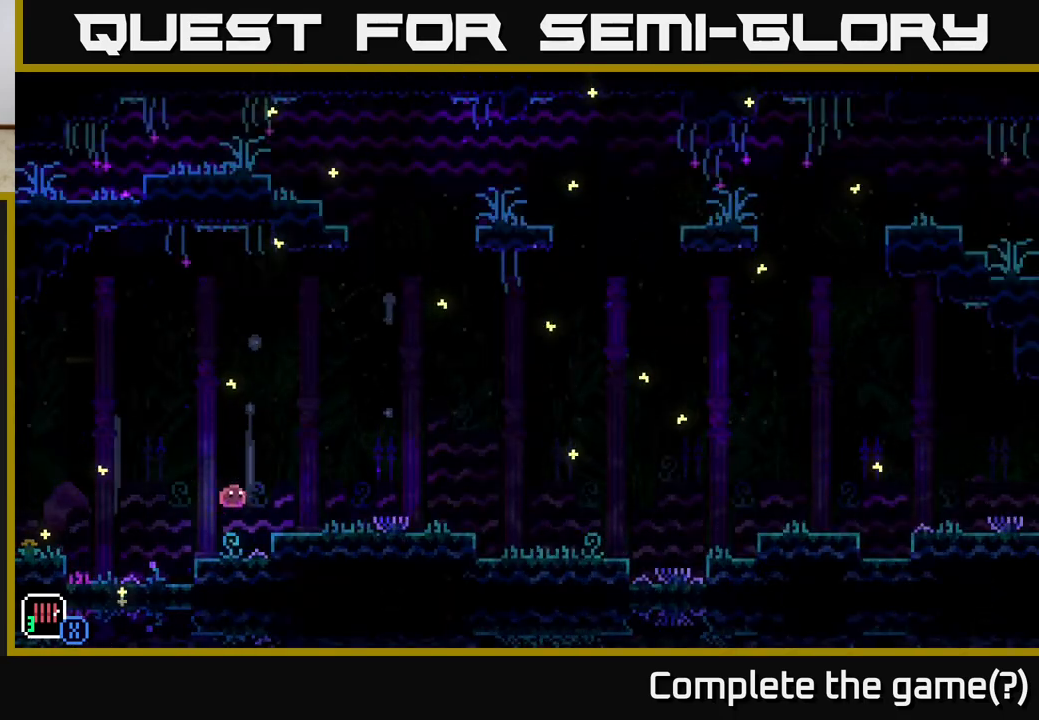
{"buttons": [], "left_stick": "right", "right_stick": "center", "events": [[183, "A", "down"], [333, "A", "up"]]}
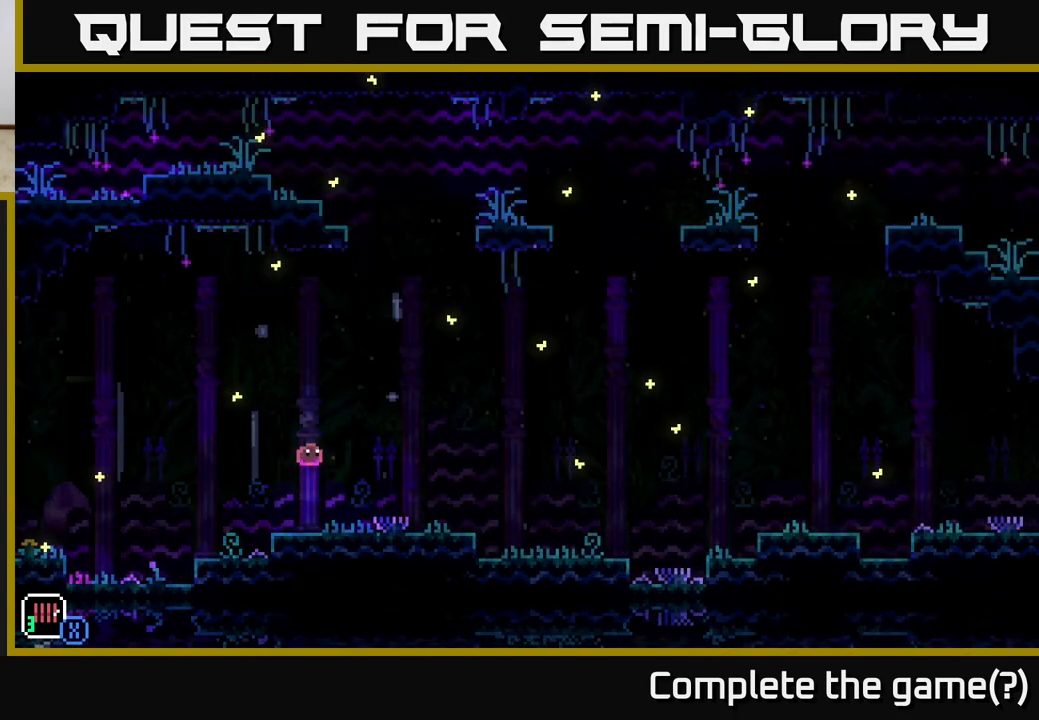
{"buttons": ["A"], "left_stick": "right", "right_stick": "center", "events": [[417, "A", "down"]]}
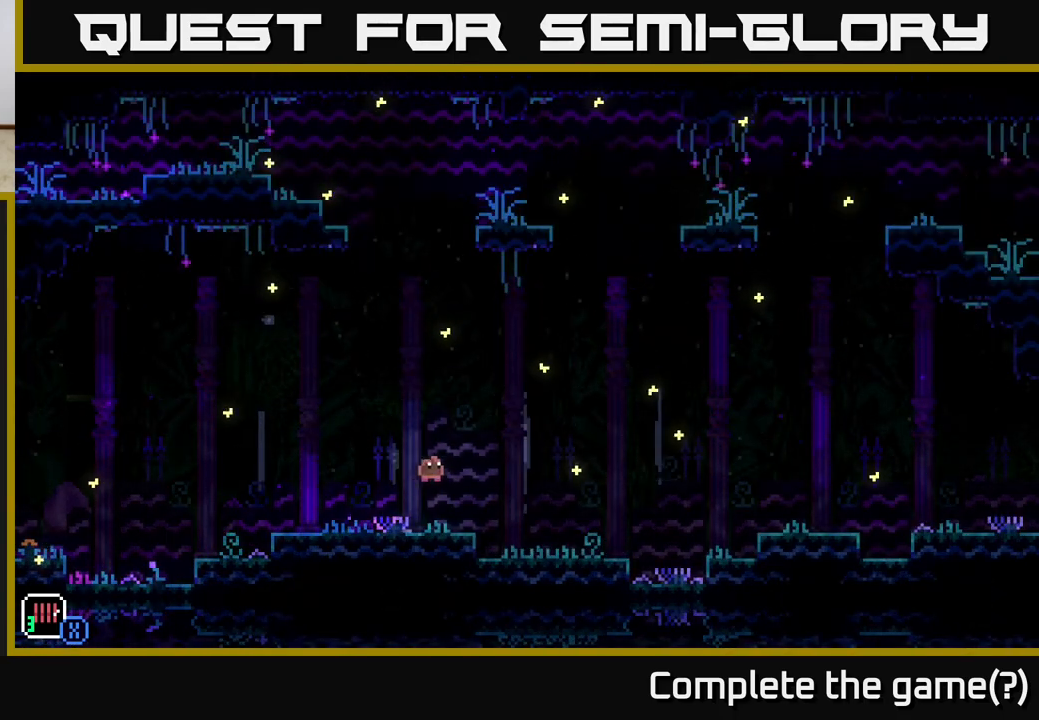
{"buttons": [], "left_stick": "right", "right_stick": "center", "events": [[33, "A", "up"]]}
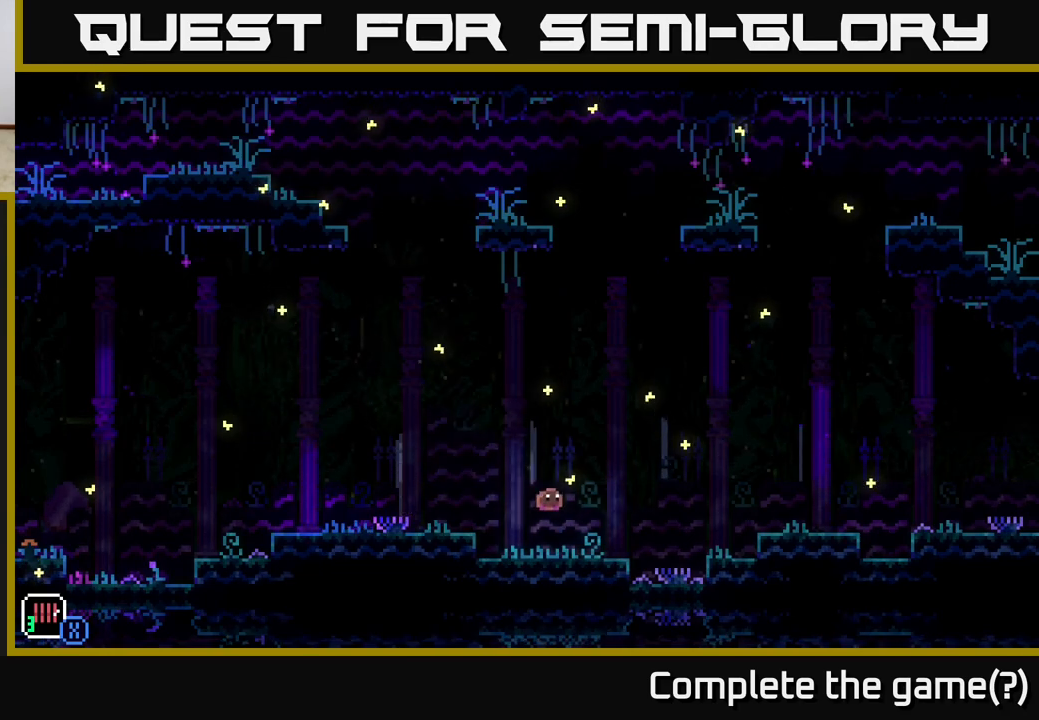
{"buttons": [], "left_stick": "right", "right_stick": "center", "events": [[133, "A", "down"], [467, "A", "up"]]}
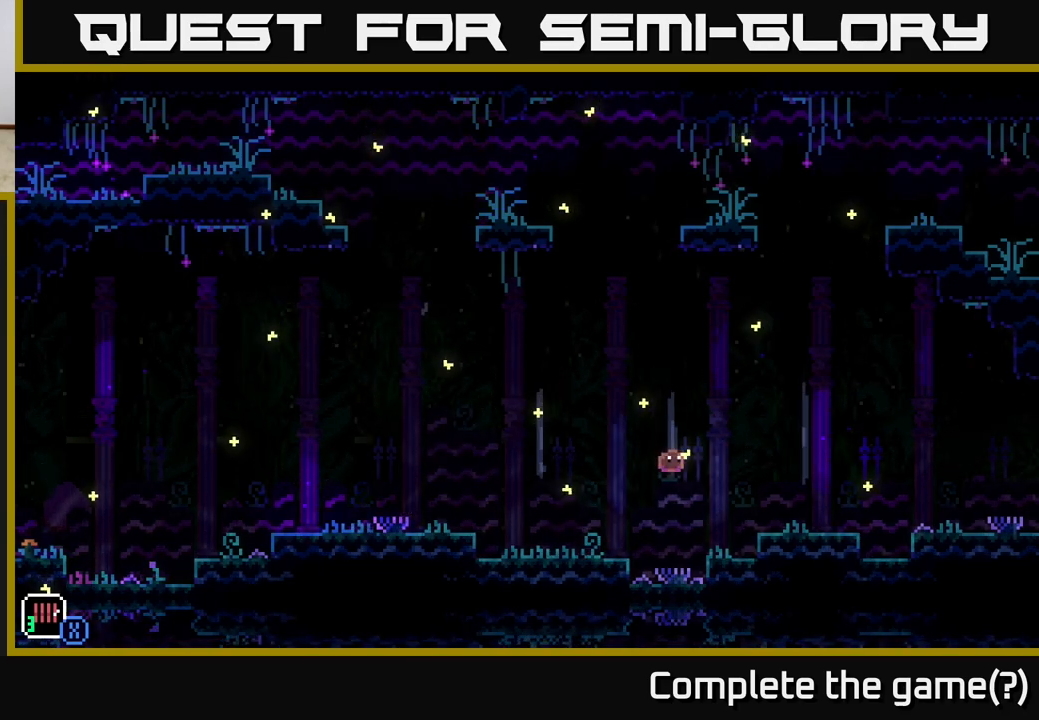
{"buttons": [], "left_stick": "right", "right_stick": "center", "events": [[267, "A", "down"], [400, "A", "up"]]}
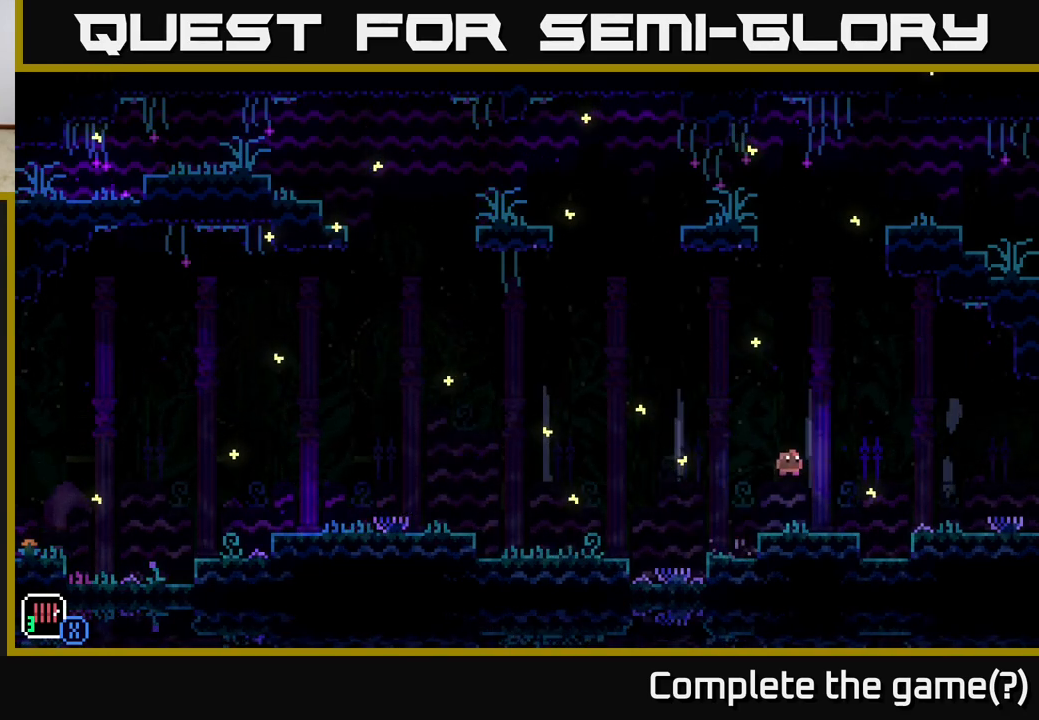
{"buttons": ["A"], "left_stick": "right", "right_stick": "center", "events": [[367, "A", "down"]]}
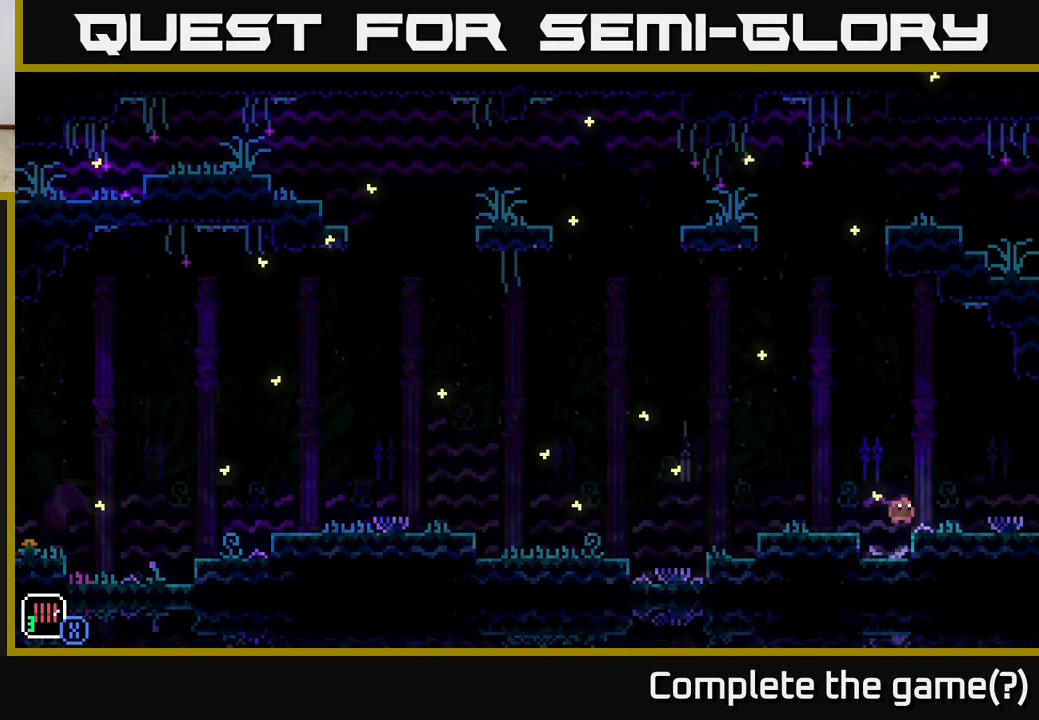
{"buttons": [], "left_stick": "right", "right_stick": "center", "events": [[50, "A", "up"], [183, "A", "down"], [283, "A", "up"]]}
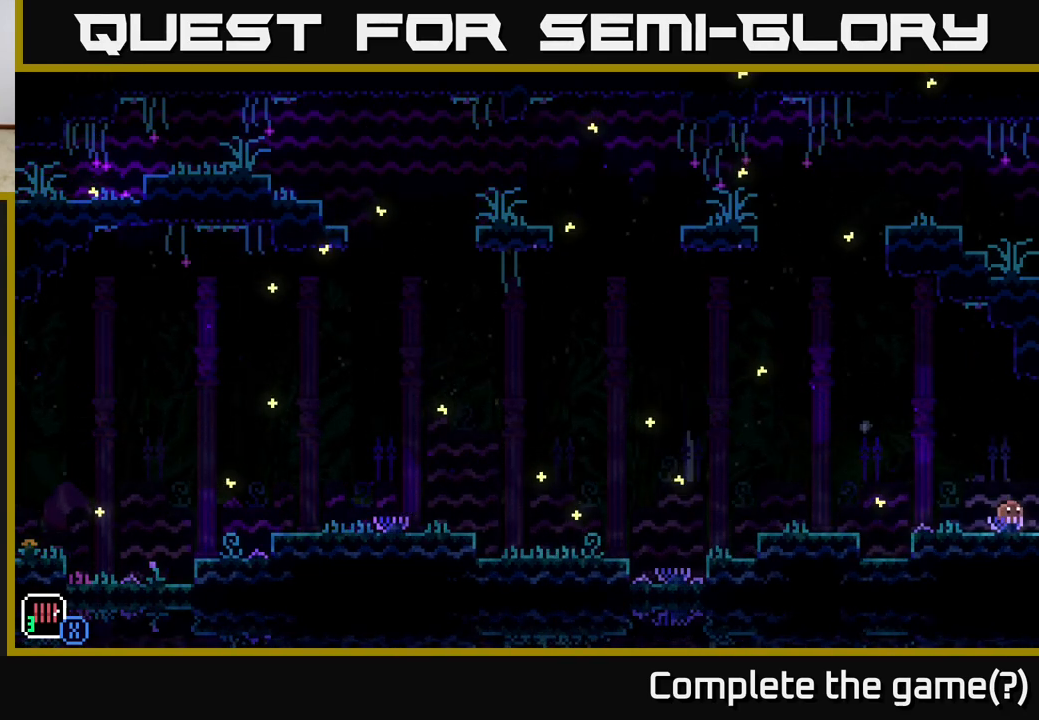
{"buttons": [], "left_stick": "right", "right_stick": "center", "events": []}
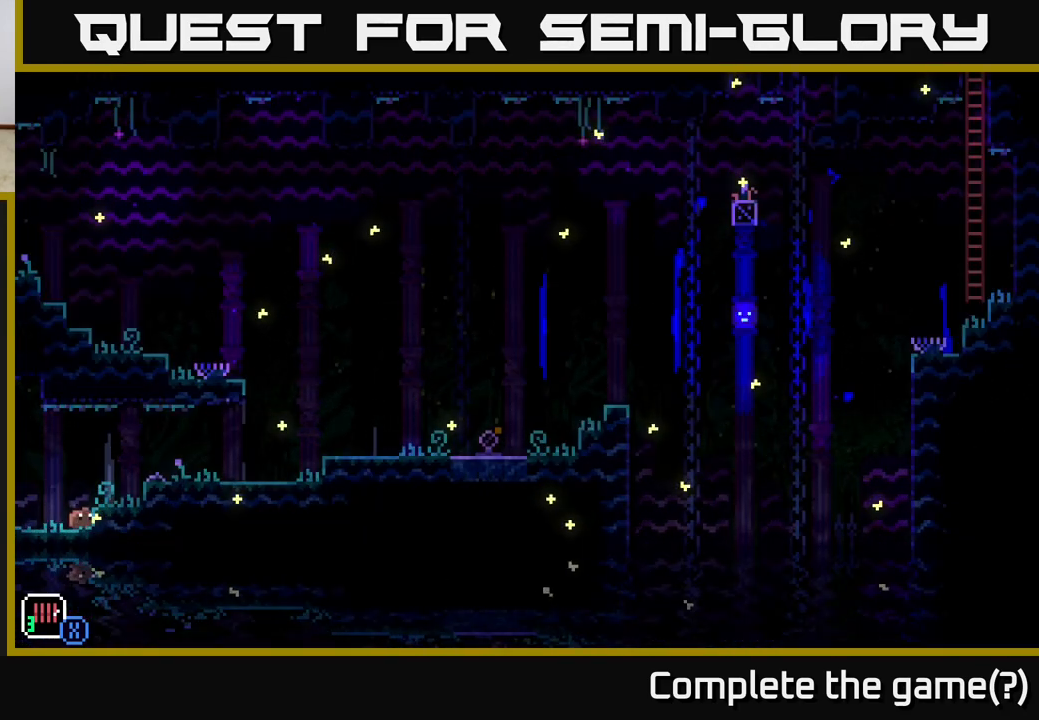
{"buttons": [], "left_stick": "right", "right_stick": "center", "events": [[50, "A", "down"], [233, "A", "up"]]}
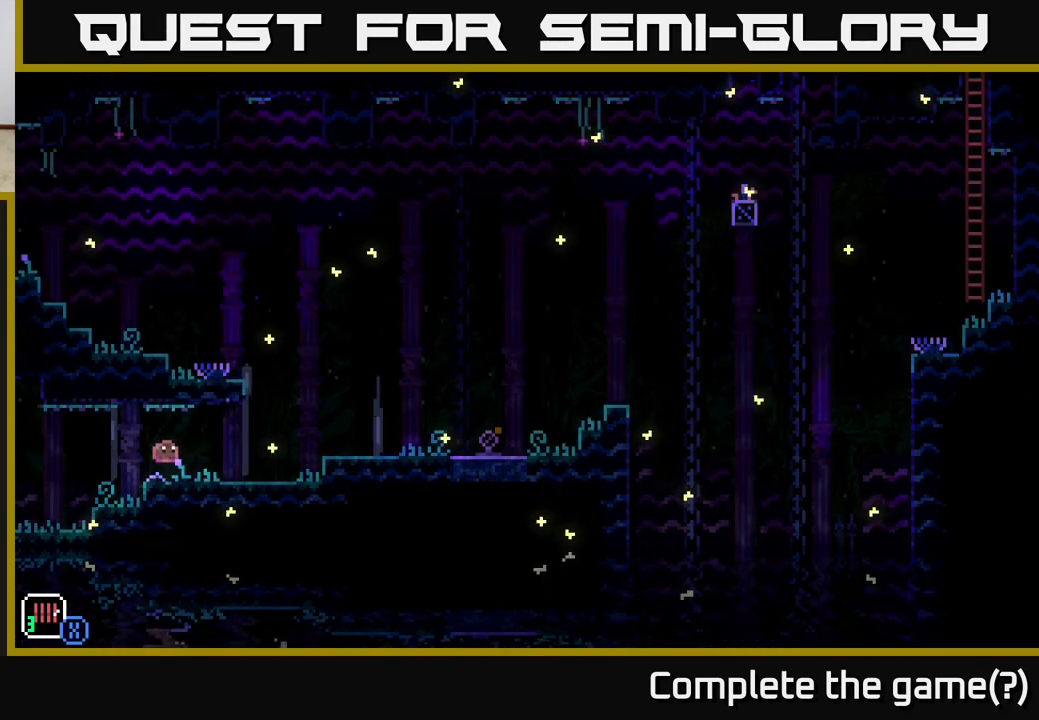
{"buttons": [], "left_stick": "center", "right_stick": "center", "events": [[350, "A", "down"], [450, "A", "up"], [483, "left_stick", "center"]]}
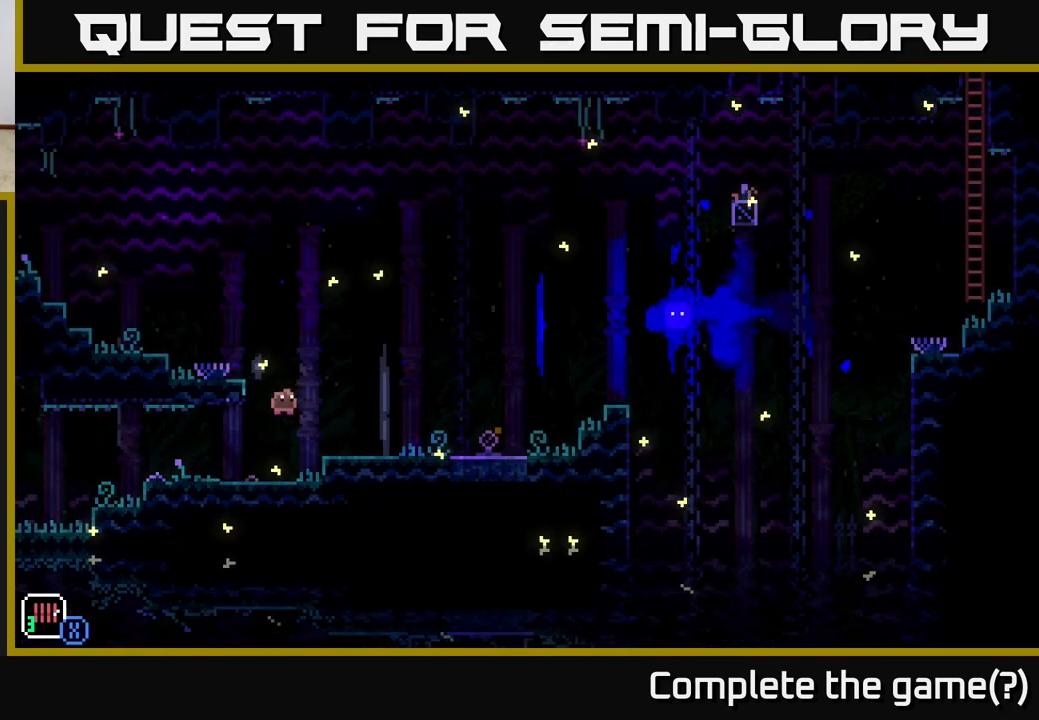
{"buttons": [], "left_stick": "left", "right_stick": "center", "events": [[50, "X", "down"], [133, "X", "up"], [133, "left_stick", "right"], [217, "left_stick", "center"], [483, "left_stick", "left"]]}
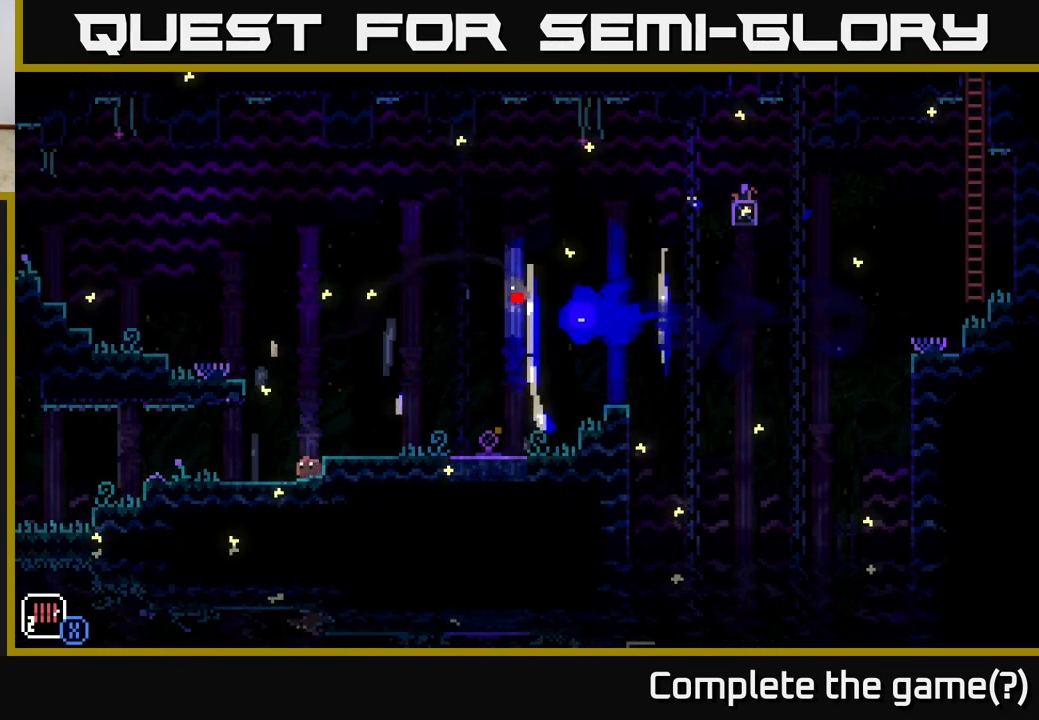
{"buttons": [], "left_stick": "left", "right_stick": "center", "events": [[133, "left_stick", "center"], [400, "left_stick", "left"]]}
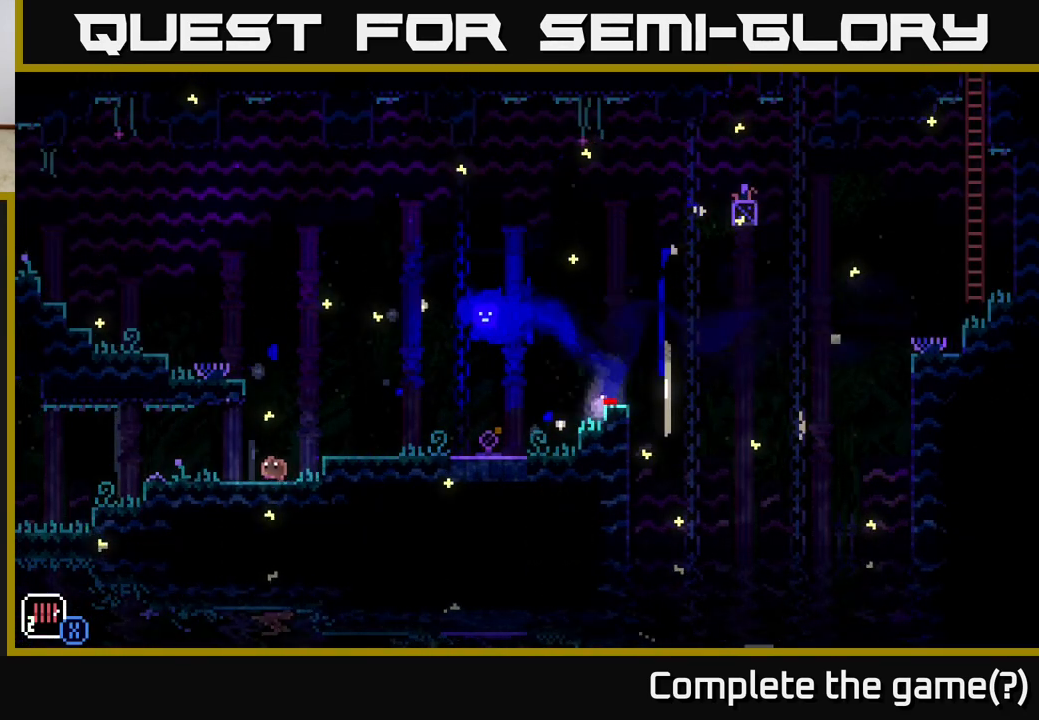
{"buttons": [], "left_stick": "center", "right_stick": "center", "events": [[83, "left_stick", "center"]]}
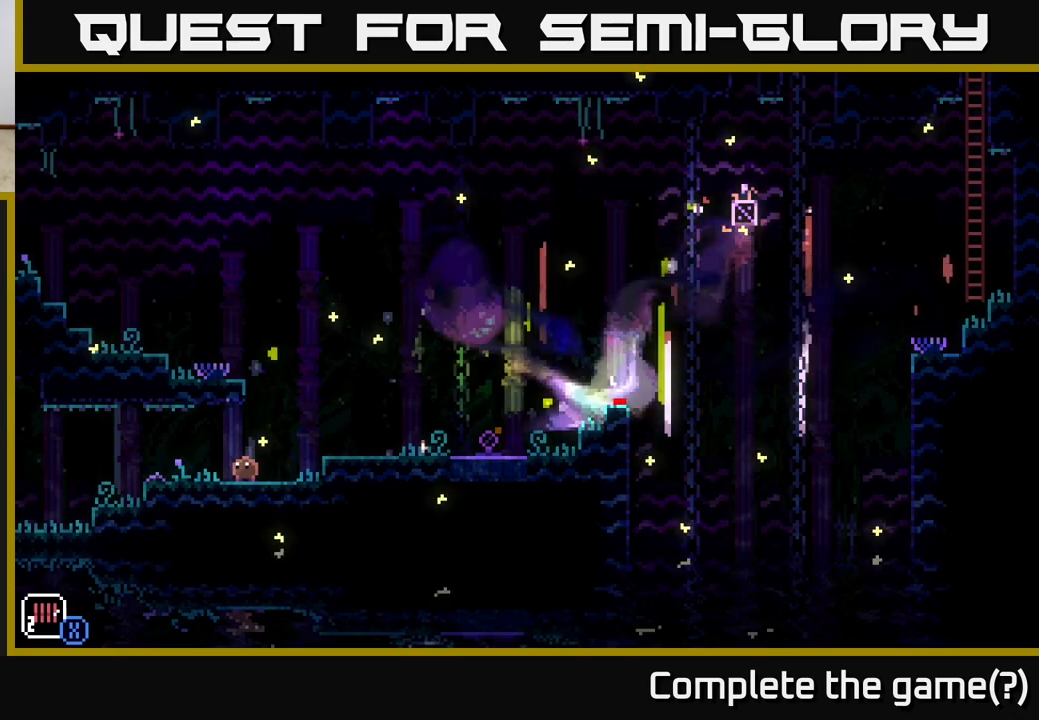
{"buttons": [], "left_stick": "right", "right_stick": "center", "events": [[33, "left_stick", "right"], [267, "left_stick", "center"], [283, "A", "down"], [417, "left_stick", "right"], [433, "A", "up"]]}
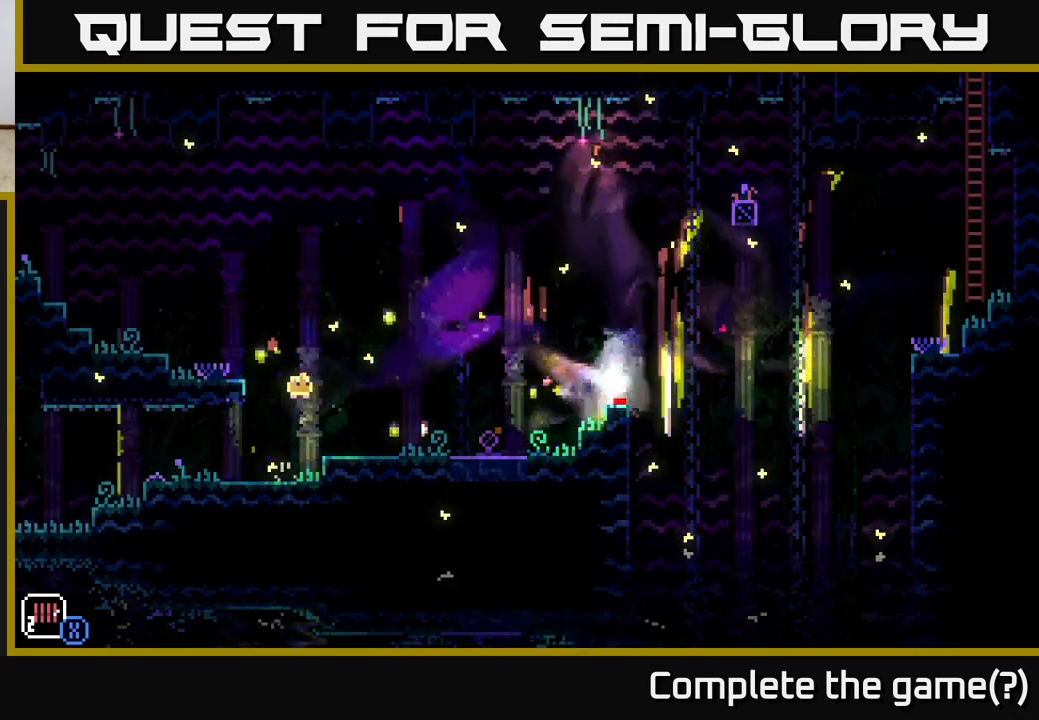
{"buttons": [], "left_stick": "right", "right_stick": "center", "events": [[83, "left_stick", "center"], [450, "left_stick", "right"]]}
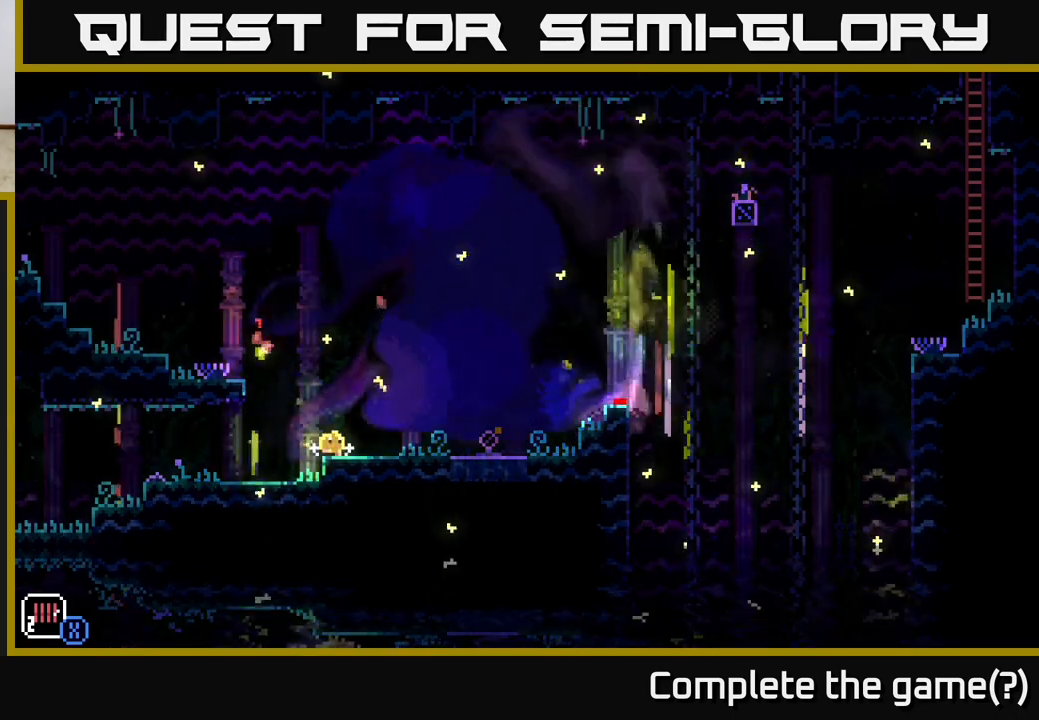
{"buttons": [], "left_stick": "center", "right_stick": "center", "events": [[117, "left_stick", "center"]]}
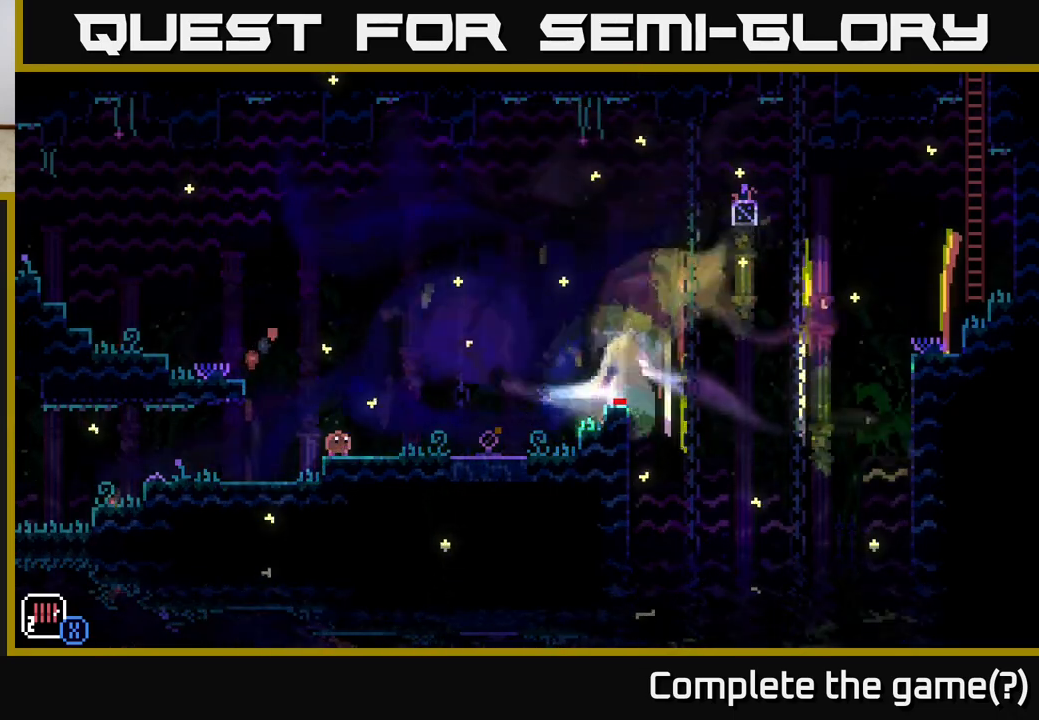
{"buttons": [], "left_stick": "right", "right_stick": "center", "events": [[117, "left_stick", "right"]]}
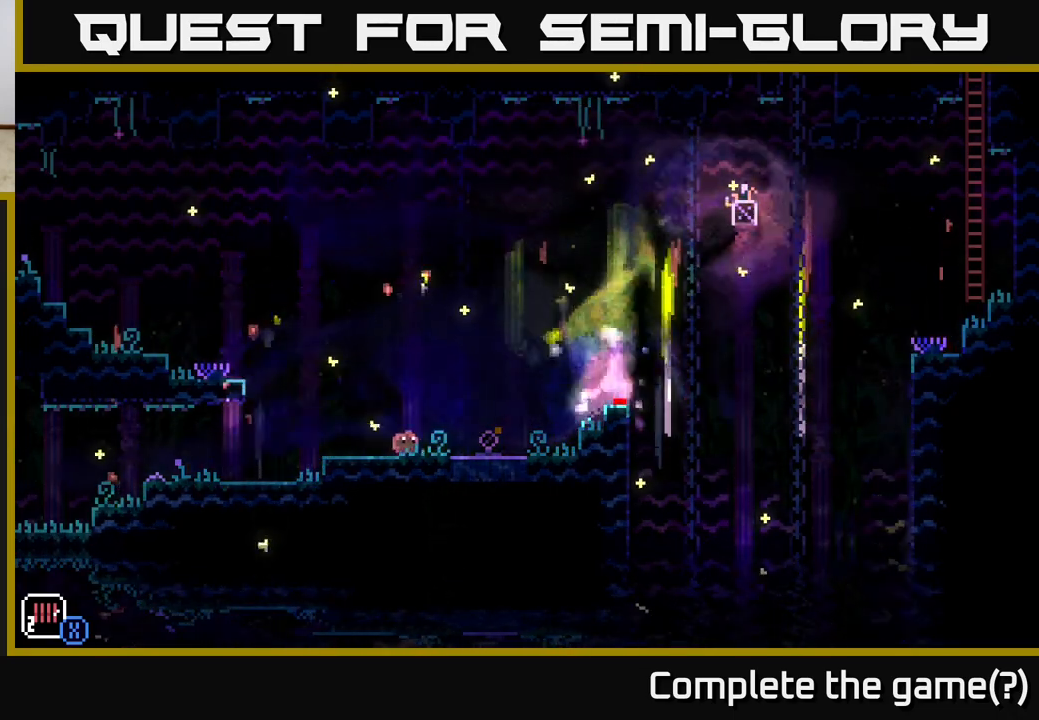
{"buttons": [], "left_stick": "center", "right_stick": "center", "events": [[333, "left_stick", "center"]]}
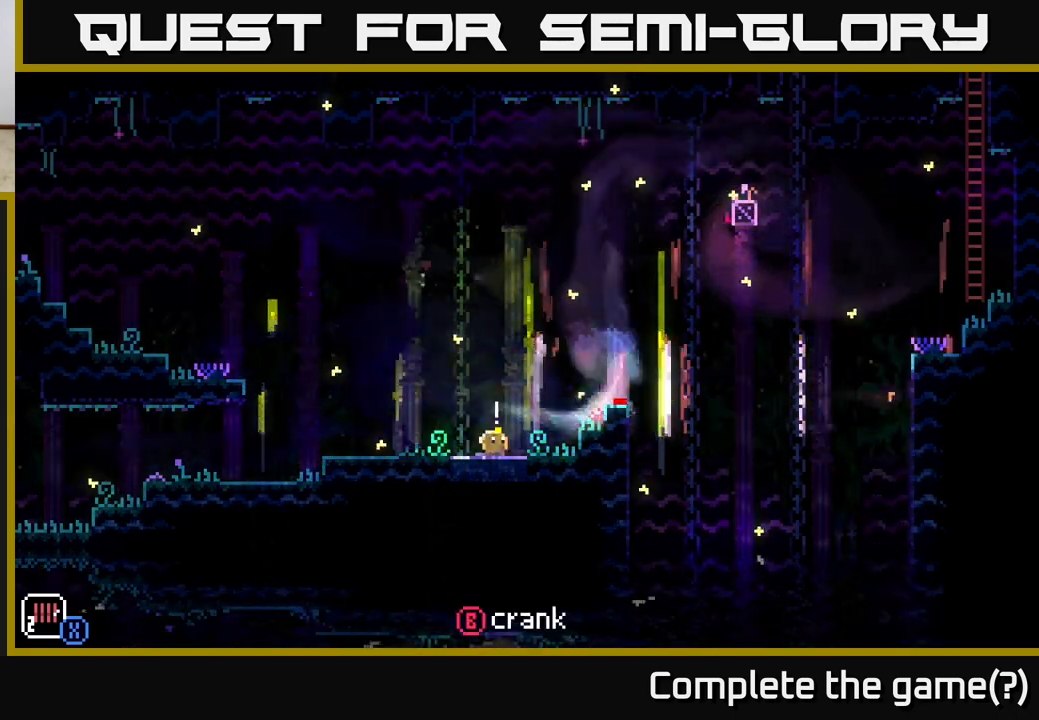
{"buttons": [], "left_stick": "center", "right_stick": "center", "events": [[383, "B", "down"], [500, "B", "up"]]}
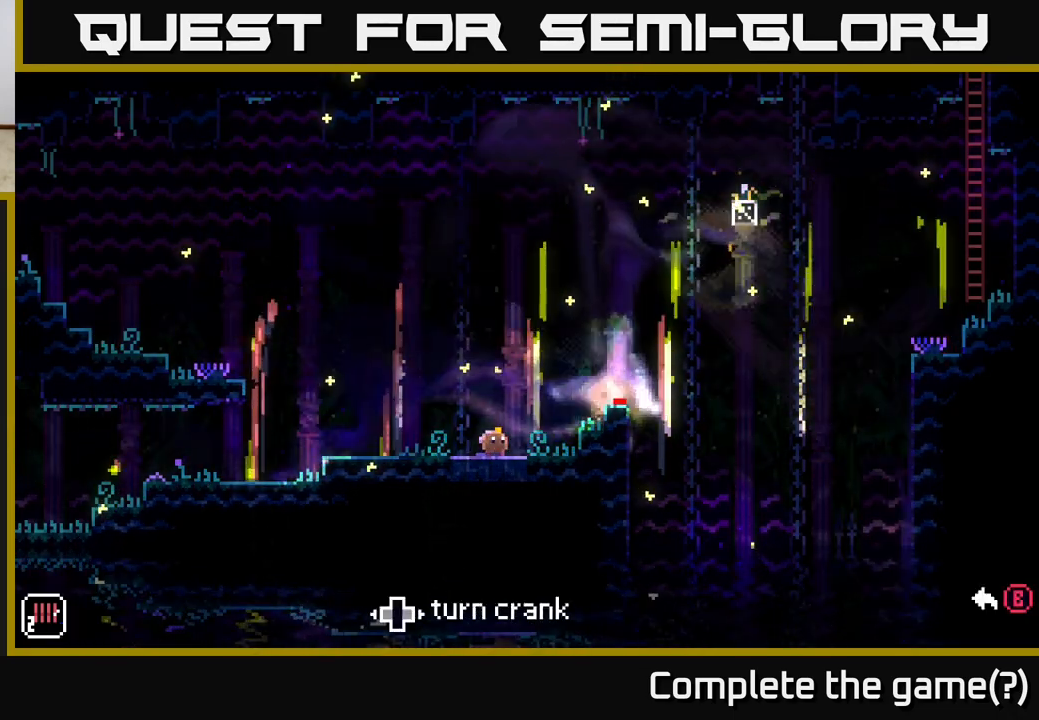
{"buttons": [], "left_stick": "right", "right_stick": "center", "events": [[200, "left_stick", "right"]]}
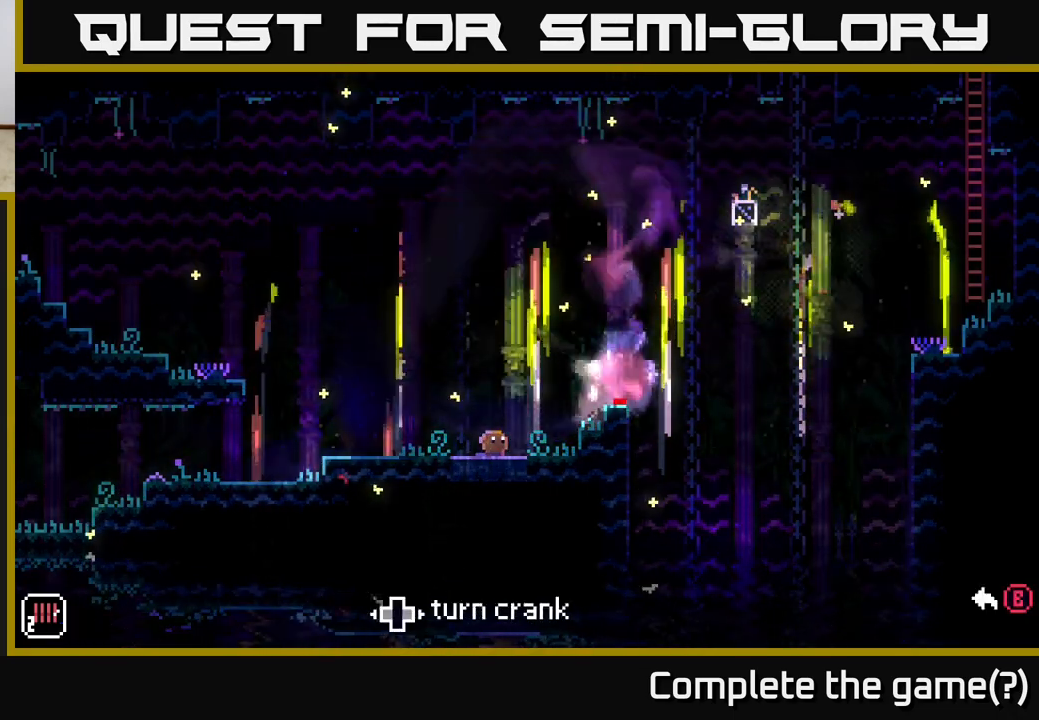
{"buttons": [], "left_stick": "left", "right_stick": "center", "events": [[283, "left_stick", "left"]]}
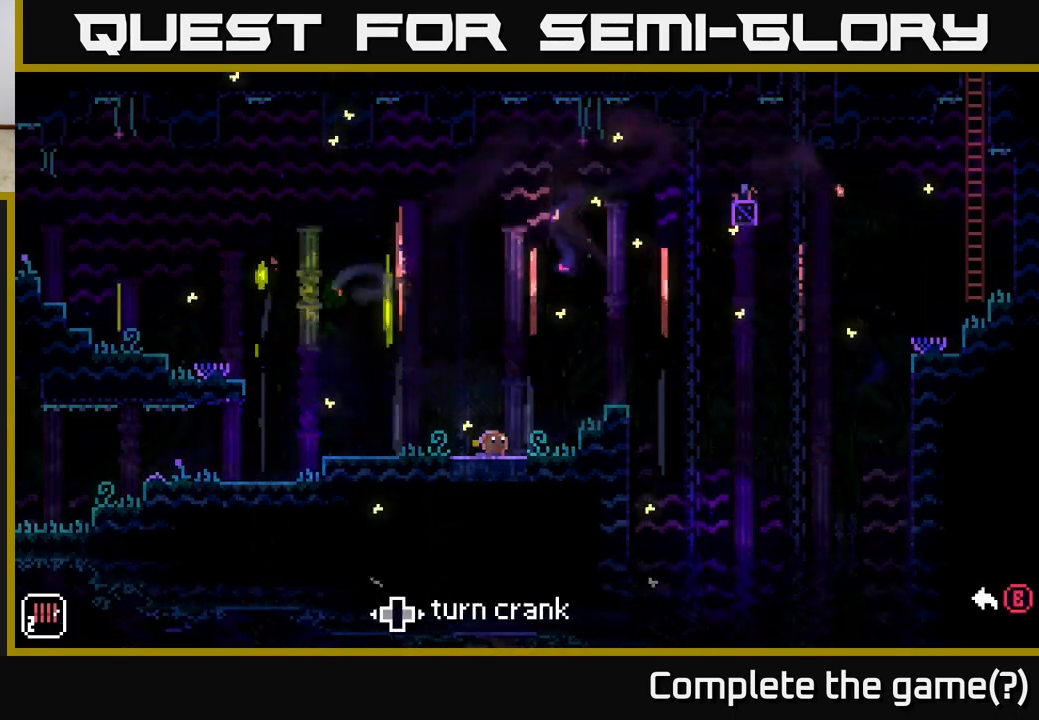
{"buttons": [], "left_stick": "left", "right_stick": "center", "events": []}